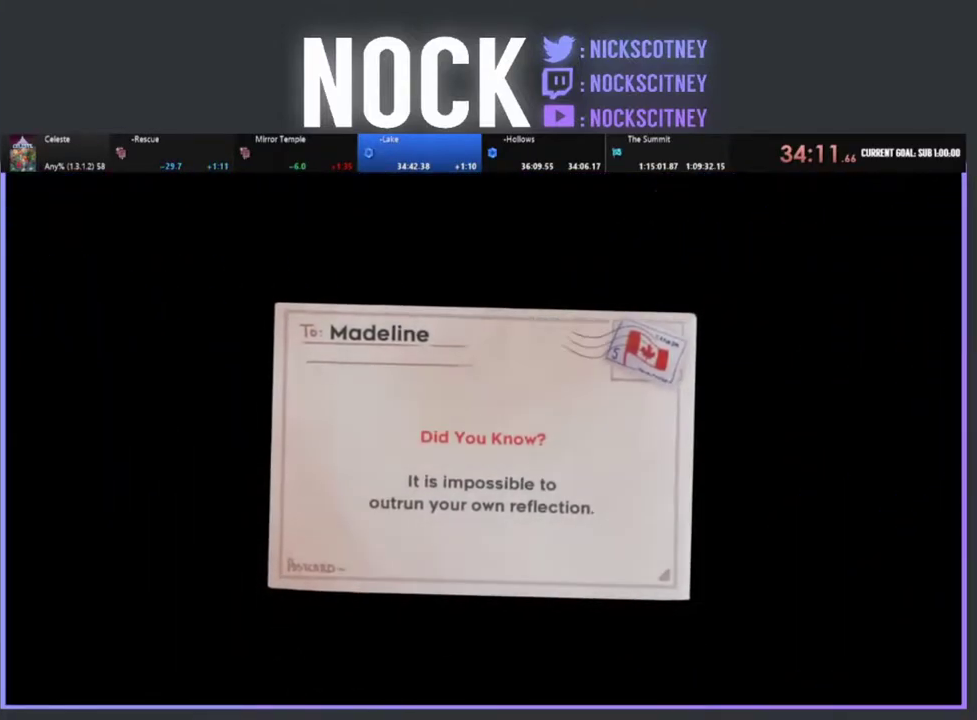
Gameplay with a controller (PlayStation layout); each line is a JSON object with the inputs held at the frame after it. "events" lists button and stick changes between this image and that frame as [ms after this image, input, new state], when the widget could be followed in between. Not read: R3 right_stick.
{"buttons": ["CROSS"], "left_stick": "center", "events": [[233, "CROSS", "down"], [367, "CROSS", "up"], [450, "CROSS", "down"]]}
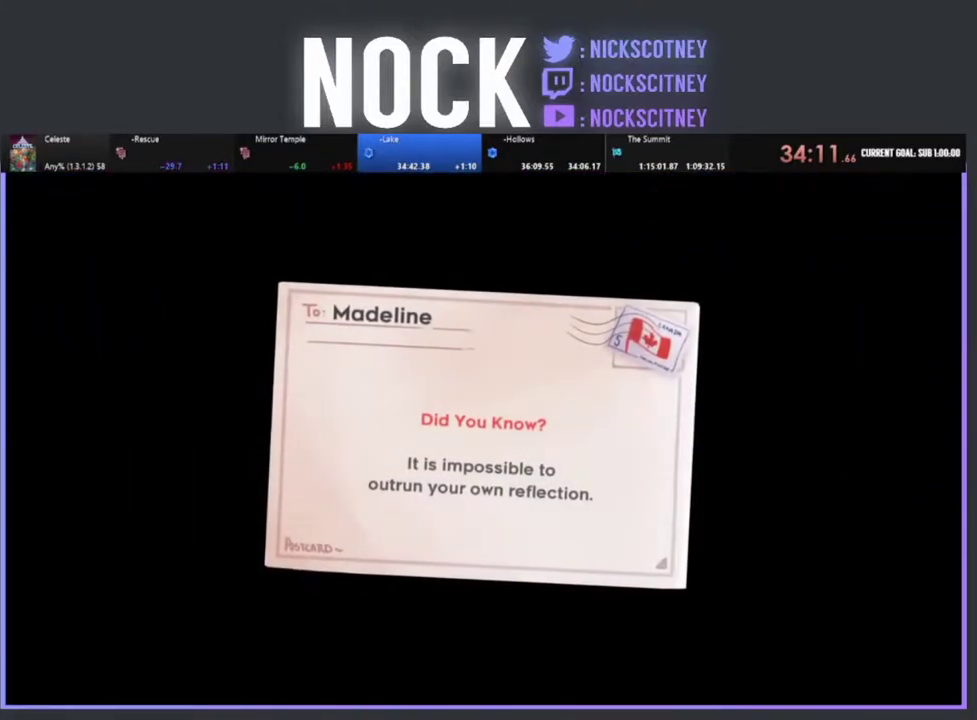
{"buttons": [], "left_stick": "center", "events": [[33, "CROSS", "up"], [317, "CROSS", "down"], [400, "CROSS", "up"]]}
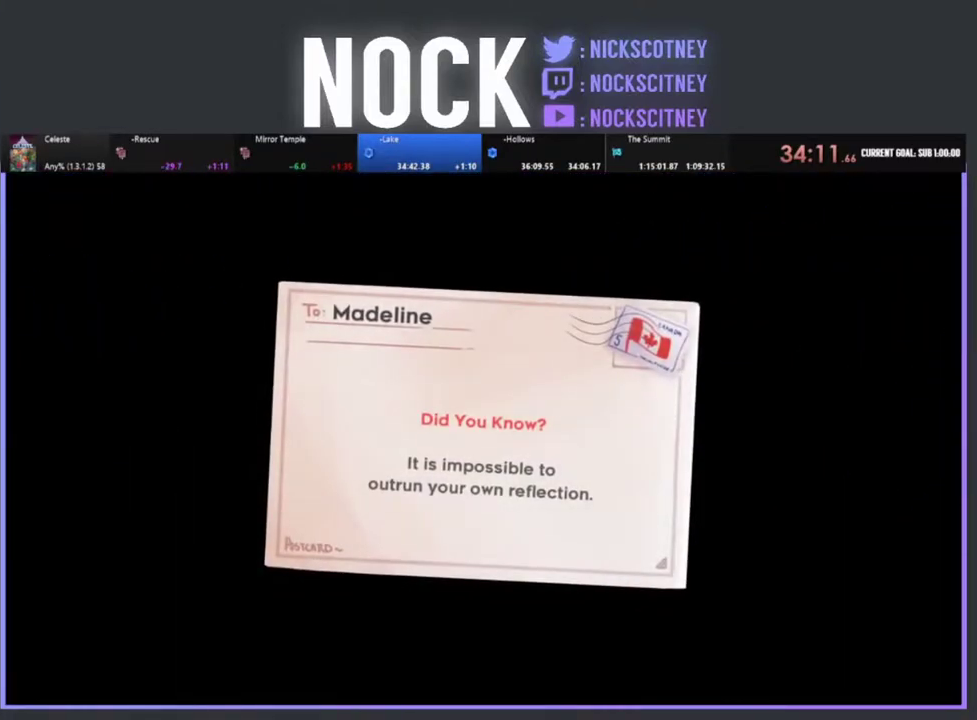
{"buttons": [], "left_stick": "center", "events": [[17, "CROSS", "down"], [117, "CROSS", "up"], [217, "CROSS", "down"], [333, "CROSS", "up"]]}
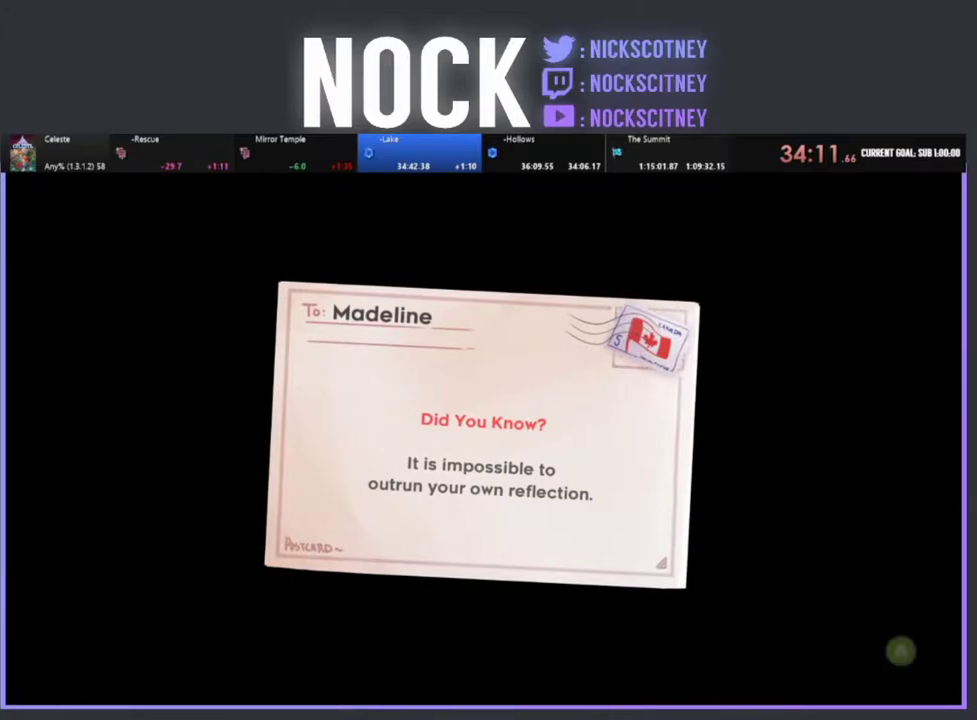
{"buttons": ["CROSS"], "left_stick": "center", "events": [[417, "CROSS", "down"]]}
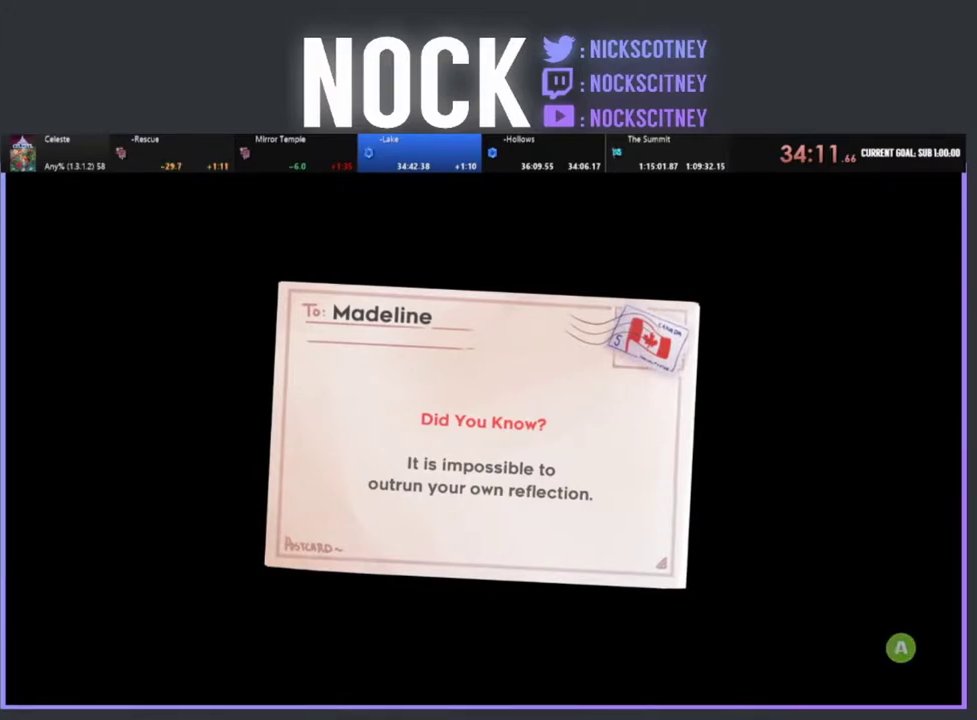
{"buttons": [], "left_stick": "center", "events": [[33, "CROSS", "up"], [117, "CROSS", "down"], [217, "CROSS", "up"]]}
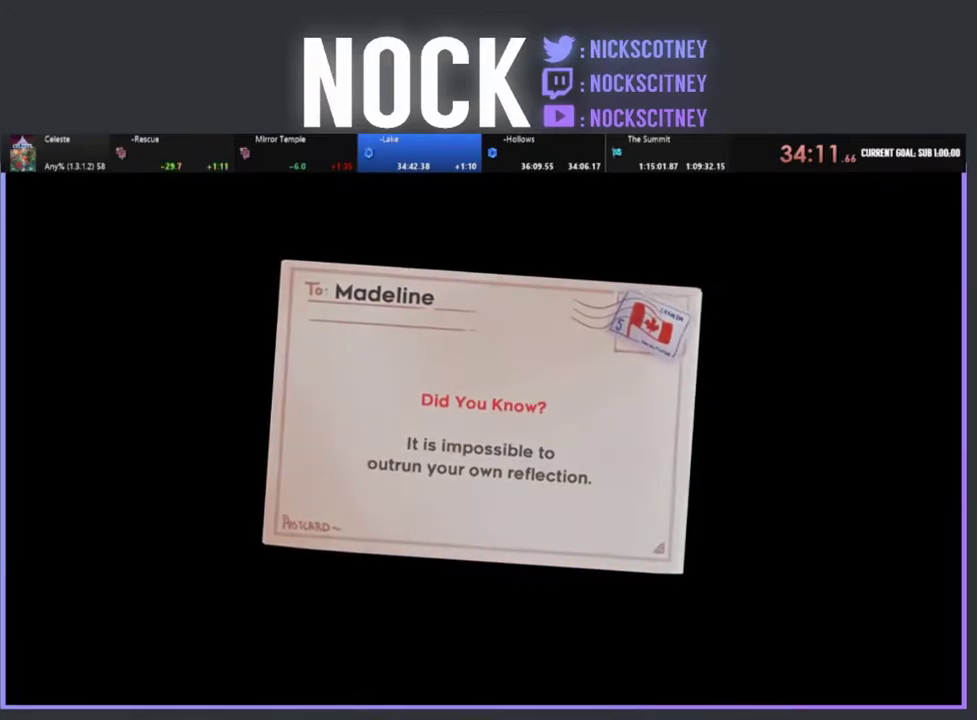
{"buttons": [], "left_stick": "center", "events": []}
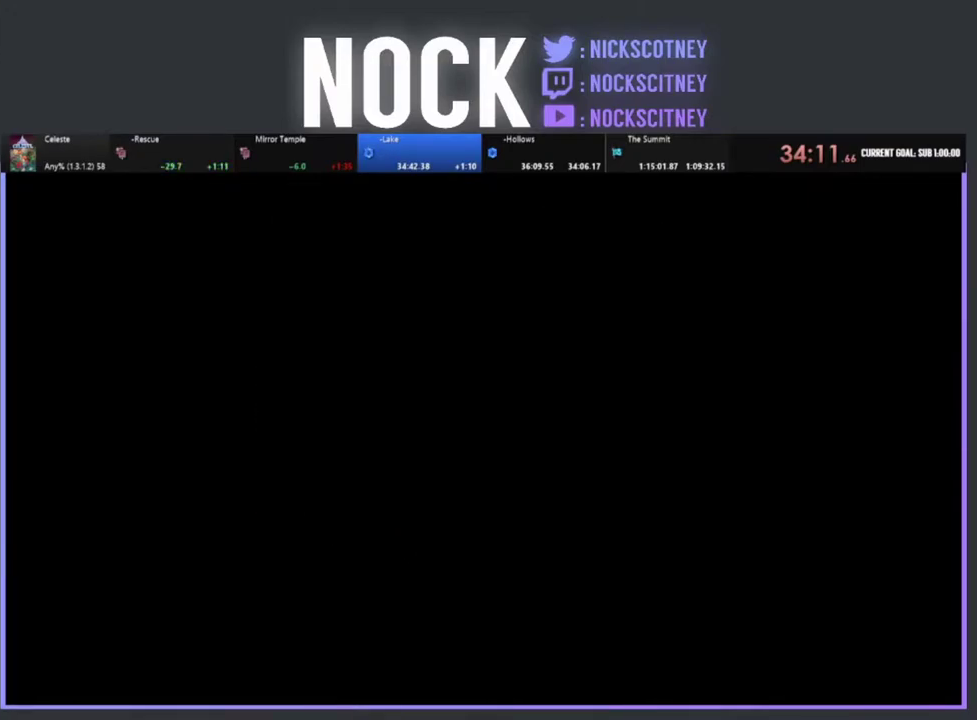
{"buttons": [], "left_stick": "center", "events": []}
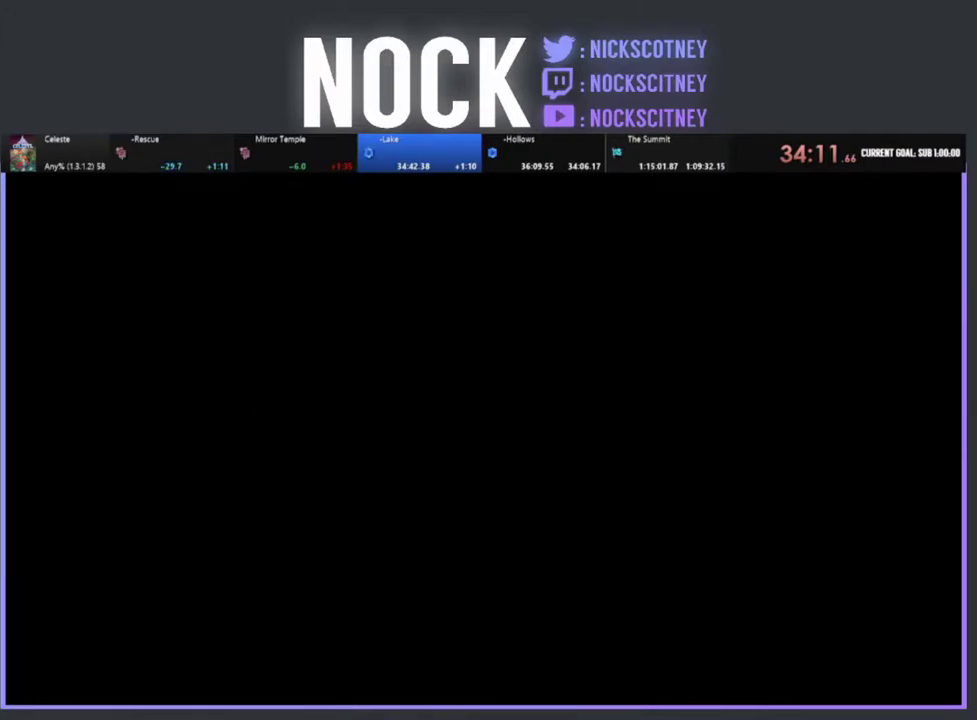
{"buttons": [], "left_stick": "center", "events": [[67, "DPAD_LEFT", "down"], [133, "DPAD_LEFT", "up"]]}
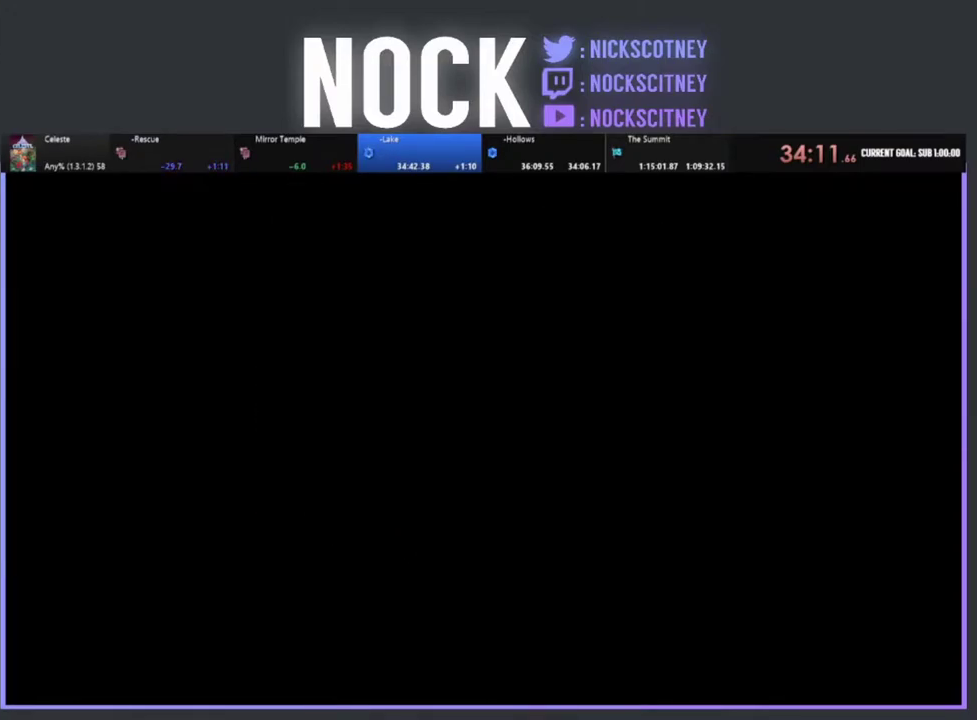
{"buttons": [], "left_stick": "center", "events": []}
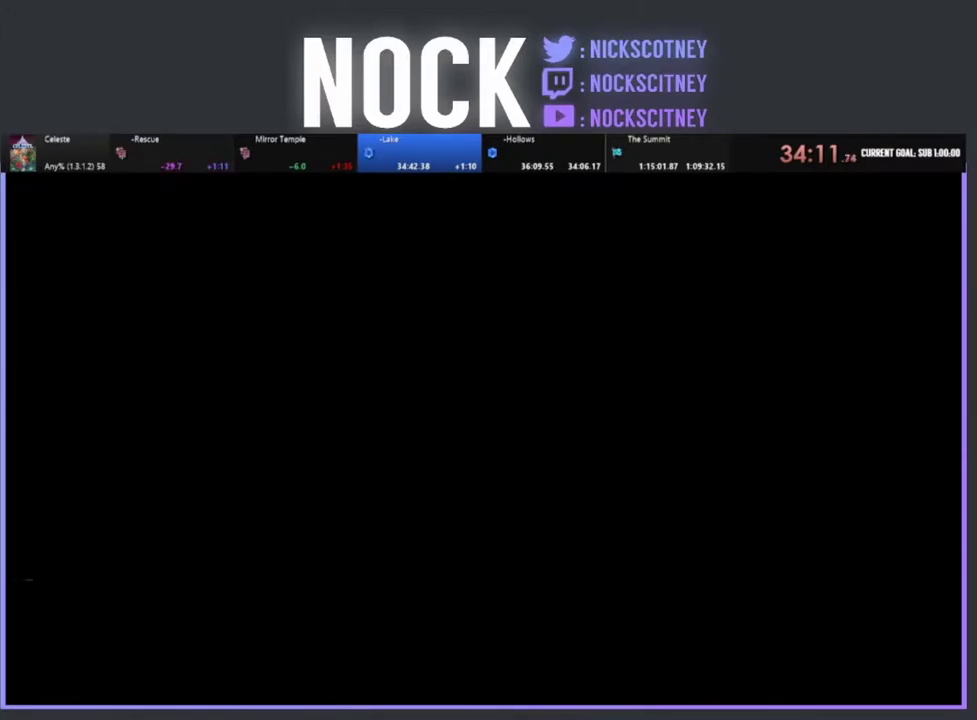
{"buttons": ["START"], "left_stick": "center", "events": [[500, "START", "down"]]}
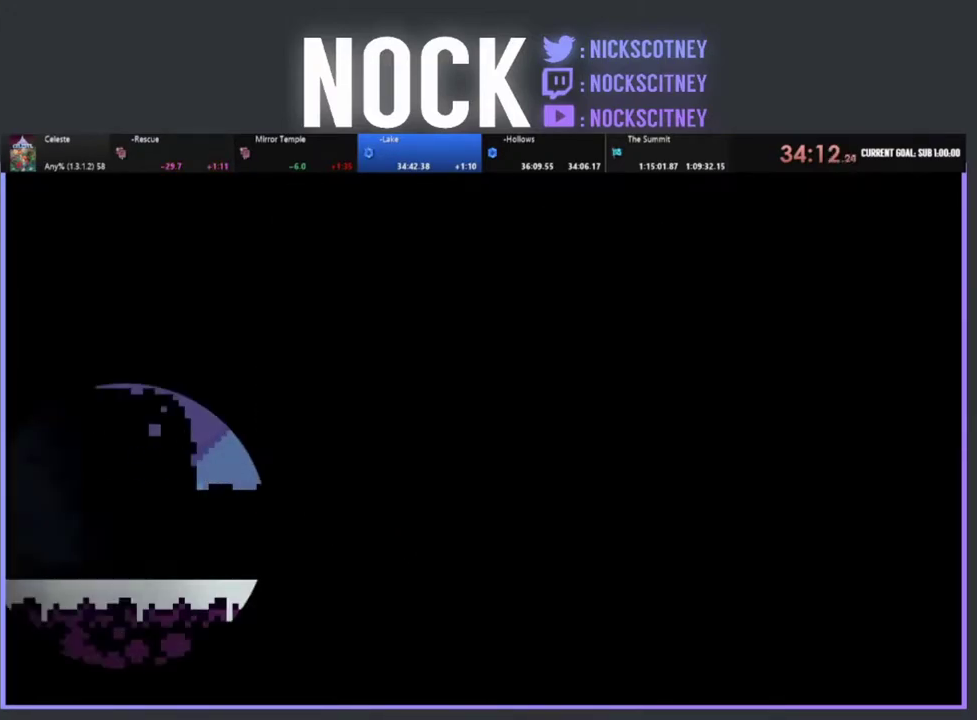
{"buttons": ["START"], "left_stick": "center", "events": [[167, "START", "up"], [483, "START", "down"]]}
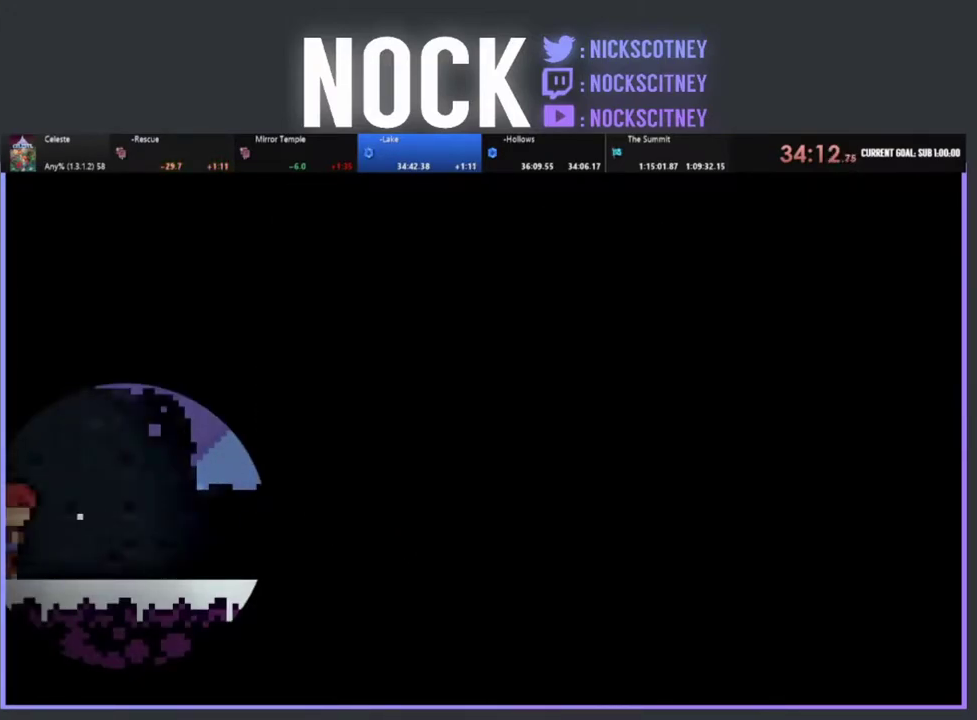
{"buttons": [], "left_stick": "center", "events": [[167, "START", "up"]]}
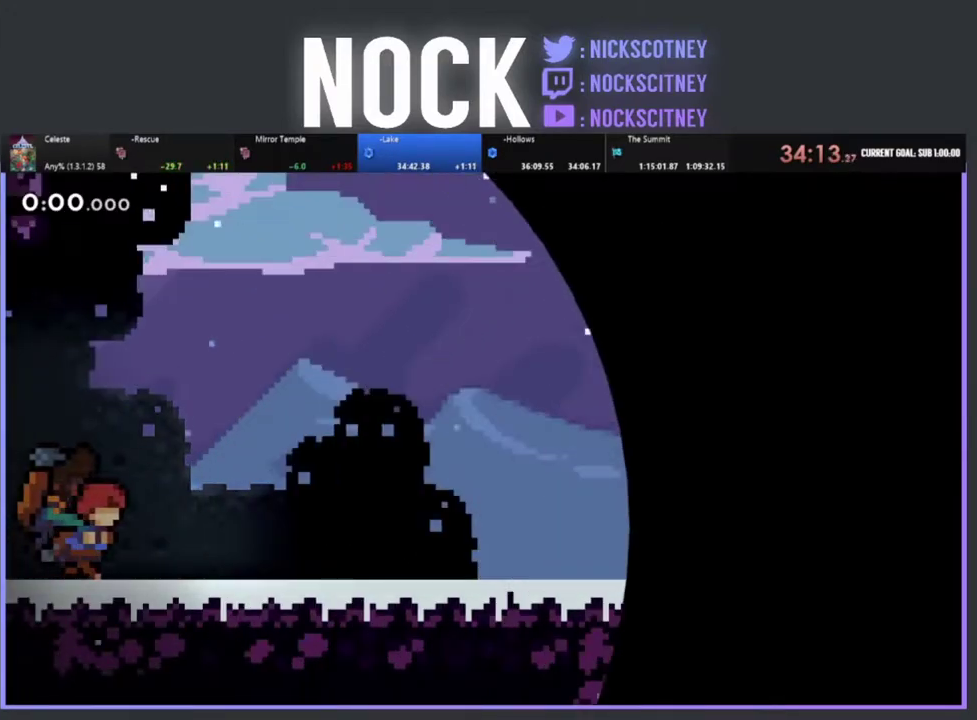
{"buttons": [], "left_stick": "center", "events": [[250, "START", "down"], [450, "START", "up"]]}
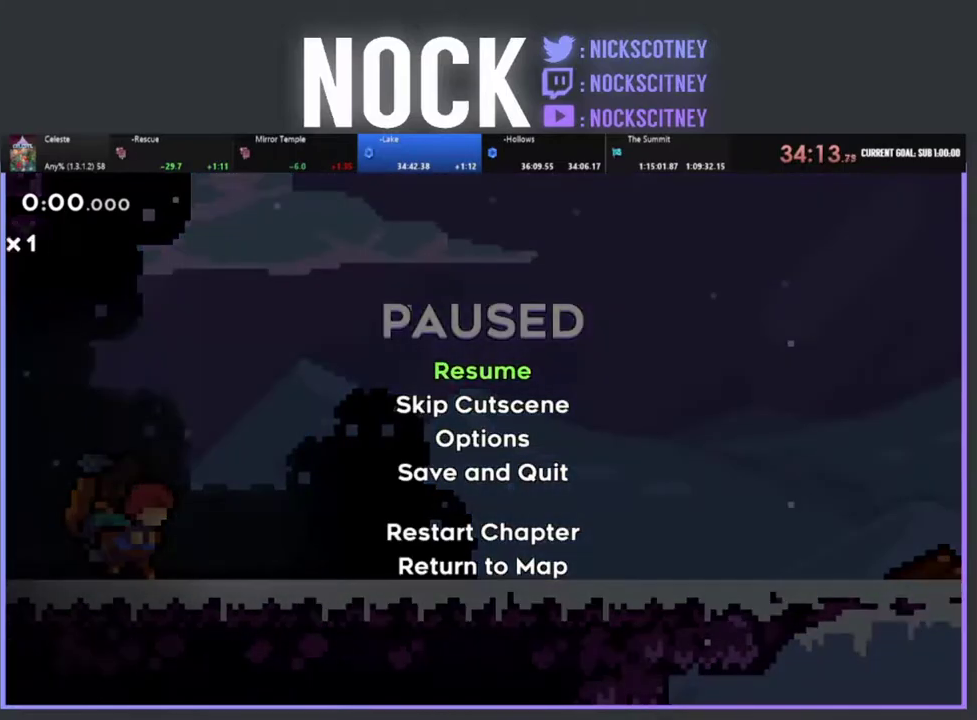
{"buttons": [], "left_stick": "center", "events": [[183, "DPAD_DOWN", "down"], [283, "DPAD_DOWN", "up"], [333, "CROSS", "down"], [433, "CROSS", "up"]]}
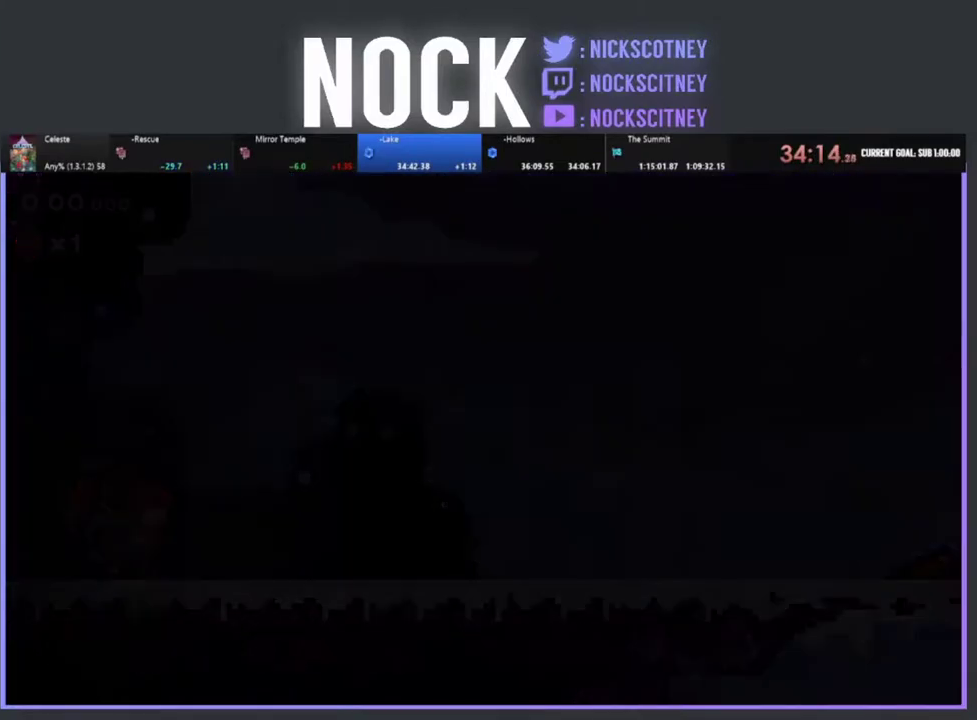
{"buttons": ["R2", "DPAD_RIGHT"], "left_stick": "center", "events": [[133, "DPAD_RIGHT", "down"], [317, "R2", "down"]]}
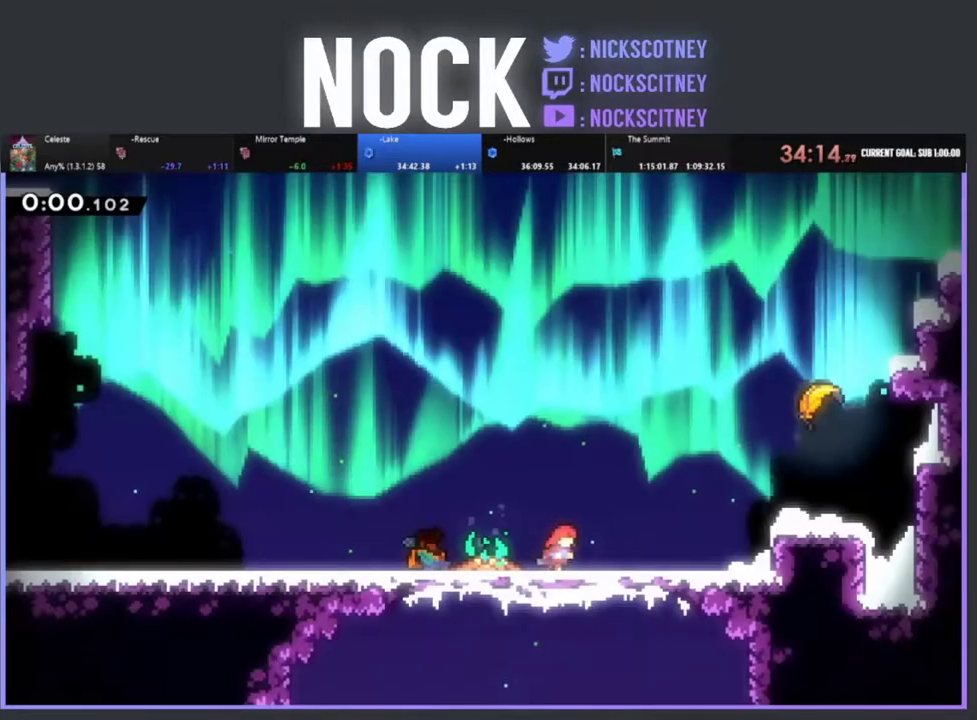
{"buttons": ["CROSS", "R2", "DPAD_UP", "DPAD_RIGHT"], "left_stick": "center", "events": [[350, "CROSS", "down"], [433, "DPAD_UP", "down"]]}
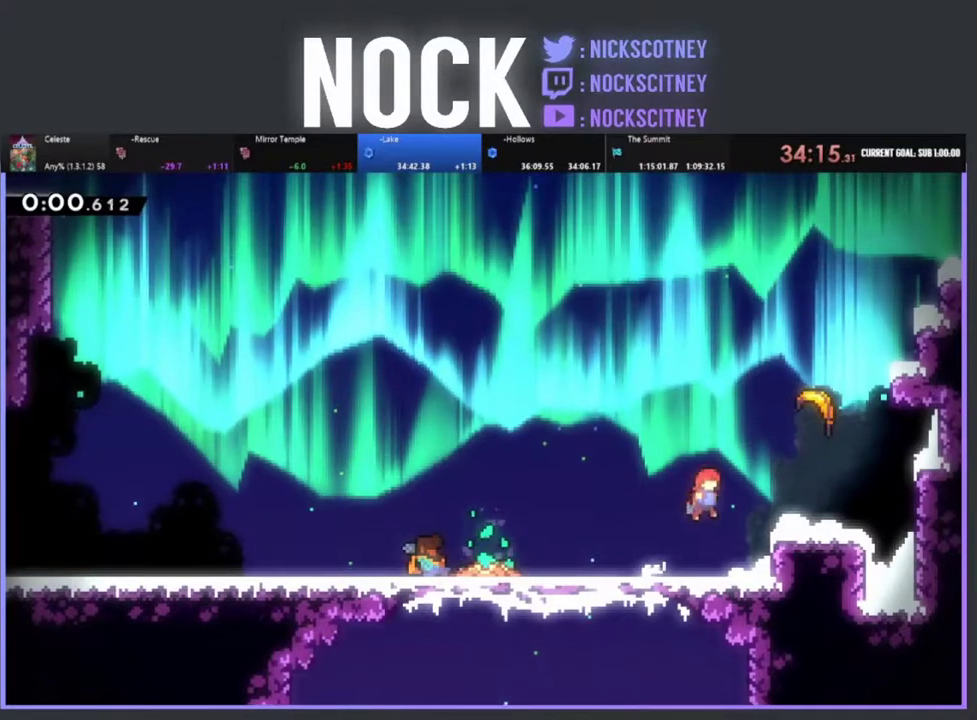
{"buttons": ["R2", "DPAD_UP", "DPAD_LEFT"], "left_stick": "center", "events": [[50, "CROSS", "up"], [133, "CIRCLE", "down"], [267, "CIRCLE", "up"], [367, "DPAD_RIGHT", "up"], [433, "DPAD_LEFT", "down"]]}
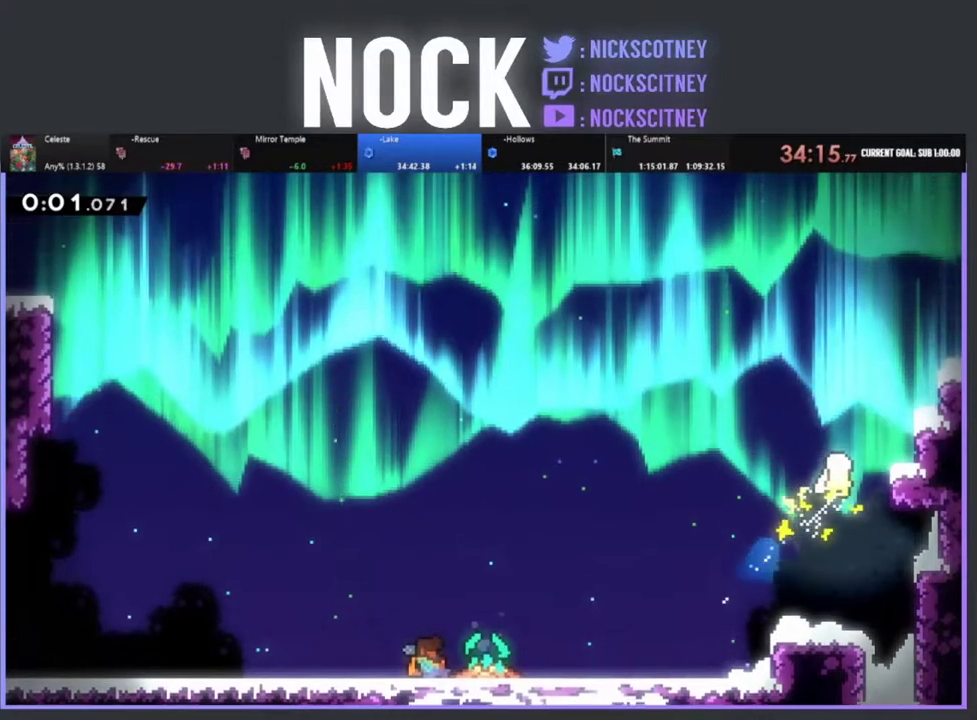
{"buttons": ["R2"], "left_stick": "center", "events": [[400, "DPAD_LEFT", "up"], [400, "DPAD_UP", "up"]]}
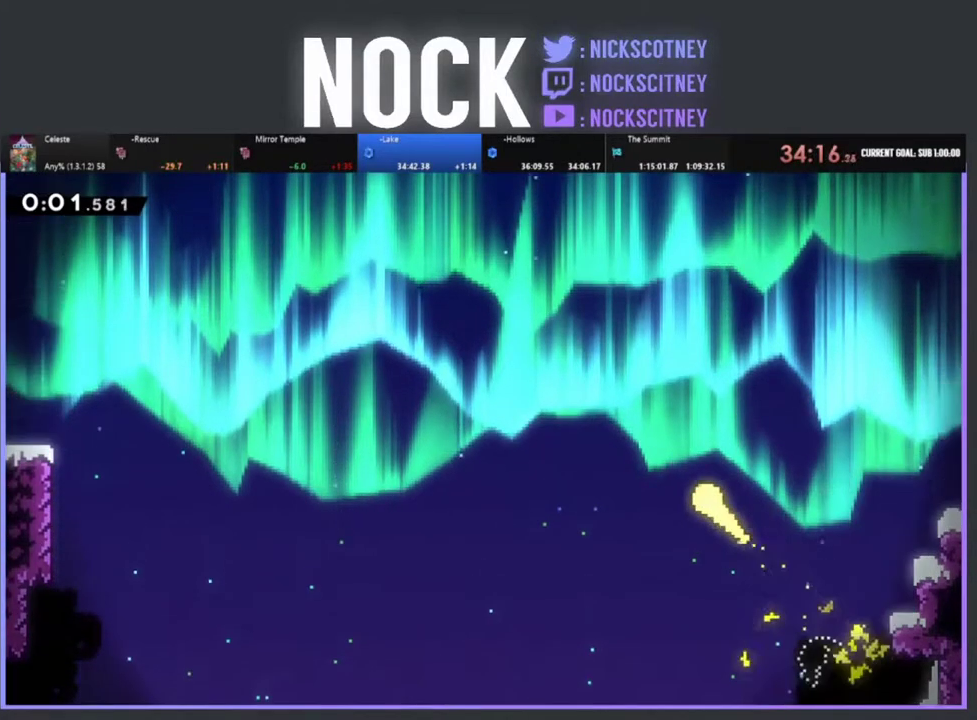
{"buttons": ["R2"], "left_stick": "up-left", "events": [[50, "left_stick", "up-left"]]}
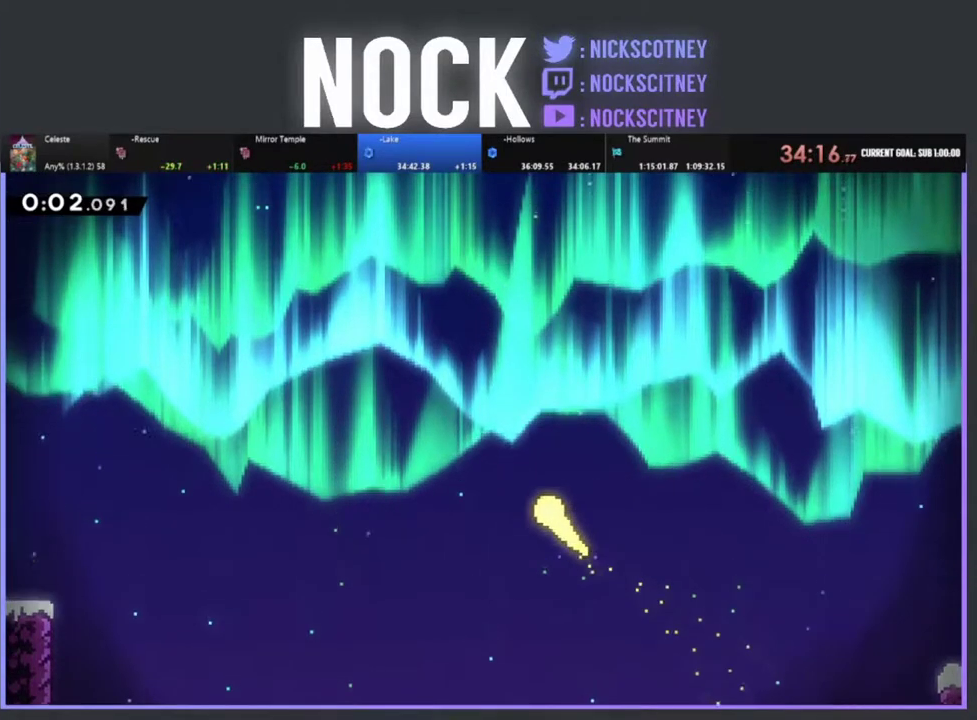
{"buttons": ["R2"], "left_stick": "up-right", "events": [[417, "left_stick", "up"], [483, "left_stick", "up-right"]]}